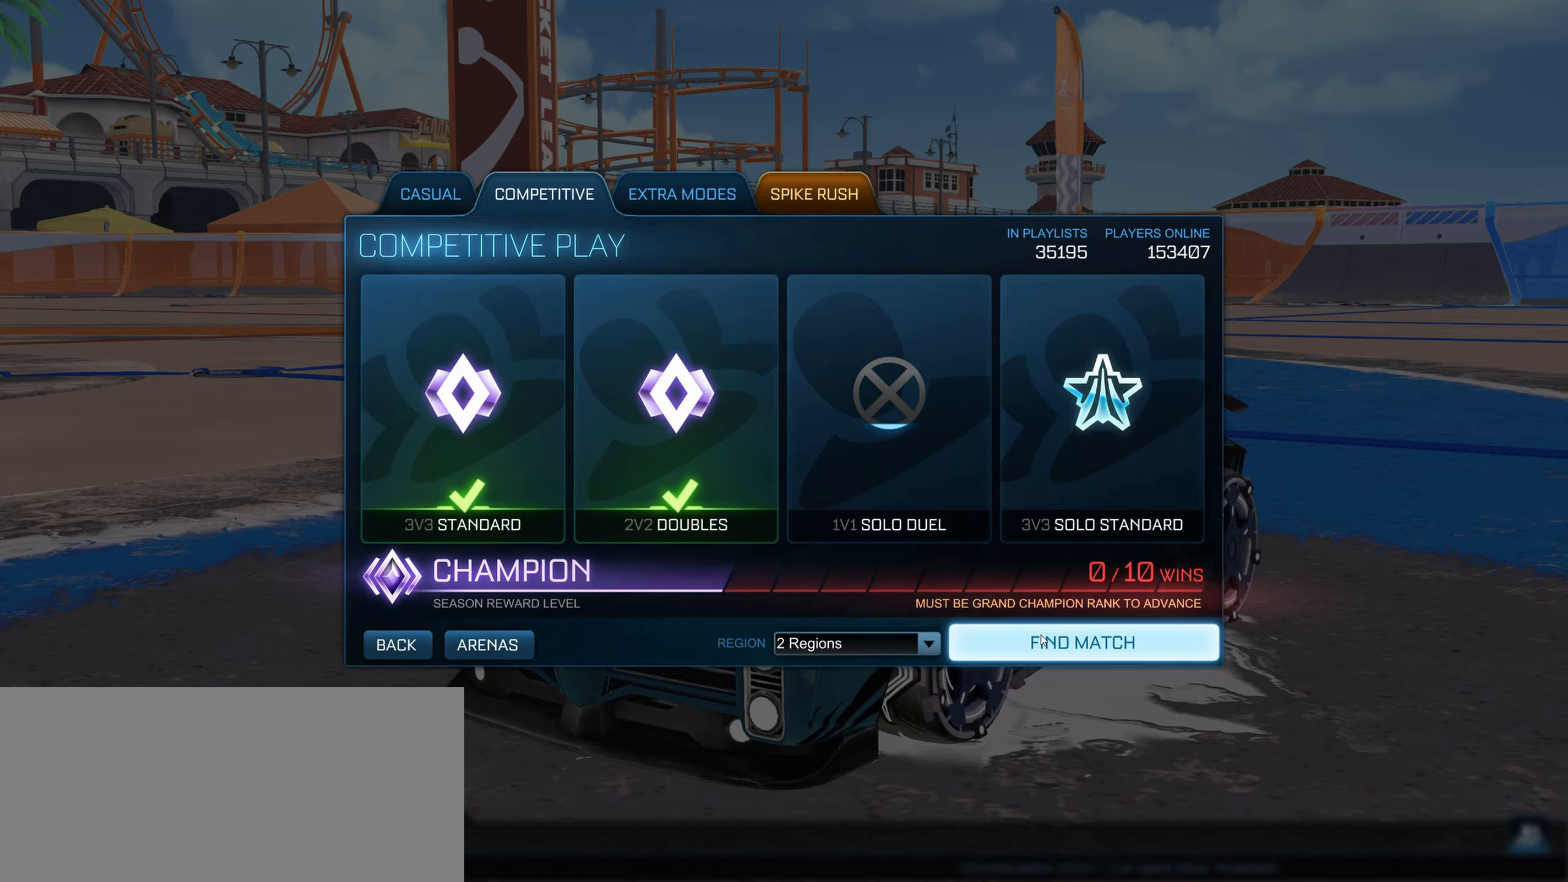
Gameplay with keyboard and mouse; each line is a JSON object with the keys and mouse buttons held at the frame after it. "events" lists presses ("down") and releases ("up") of "a", "ctrl", "d", "e", "f", "q", "r", "s", "shift", "space", "tab", "w", "mouse_left", "mouse_wheel", "mouse_right", "mouse_mb4" and "mouse_mb5" between this image and that frame as [ms after this image, input, new state], when the widget could be followed in between. "mouse_left", "mouse_wheel", "mouse_right", "mouse_mb4", "mouse_mb5" = the "left", "wheel", "right", "mb4", "mb5" buttons of the "mouse" list. No other keys are recorded. "wheel" means that the mouse wheel is clicked or scrolled. Mouse movement is not recorded.
{"keys": [], "mouse": [], "events": [[367, "mouse_left", "down"], [433, "mouse_left", "up"]]}
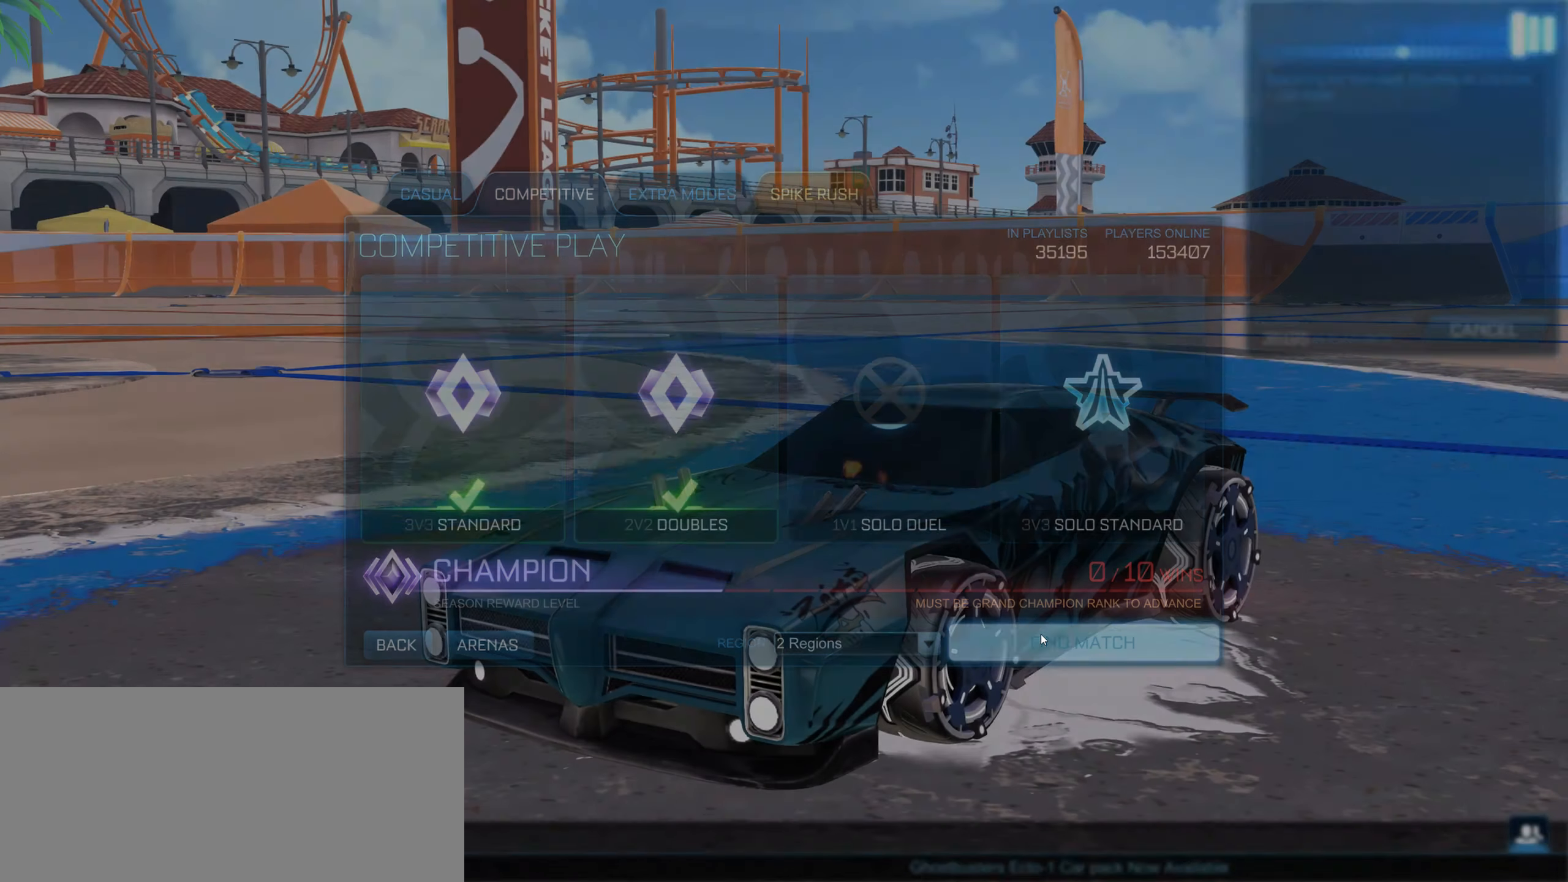
{"keys": [], "mouse": [], "events": []}
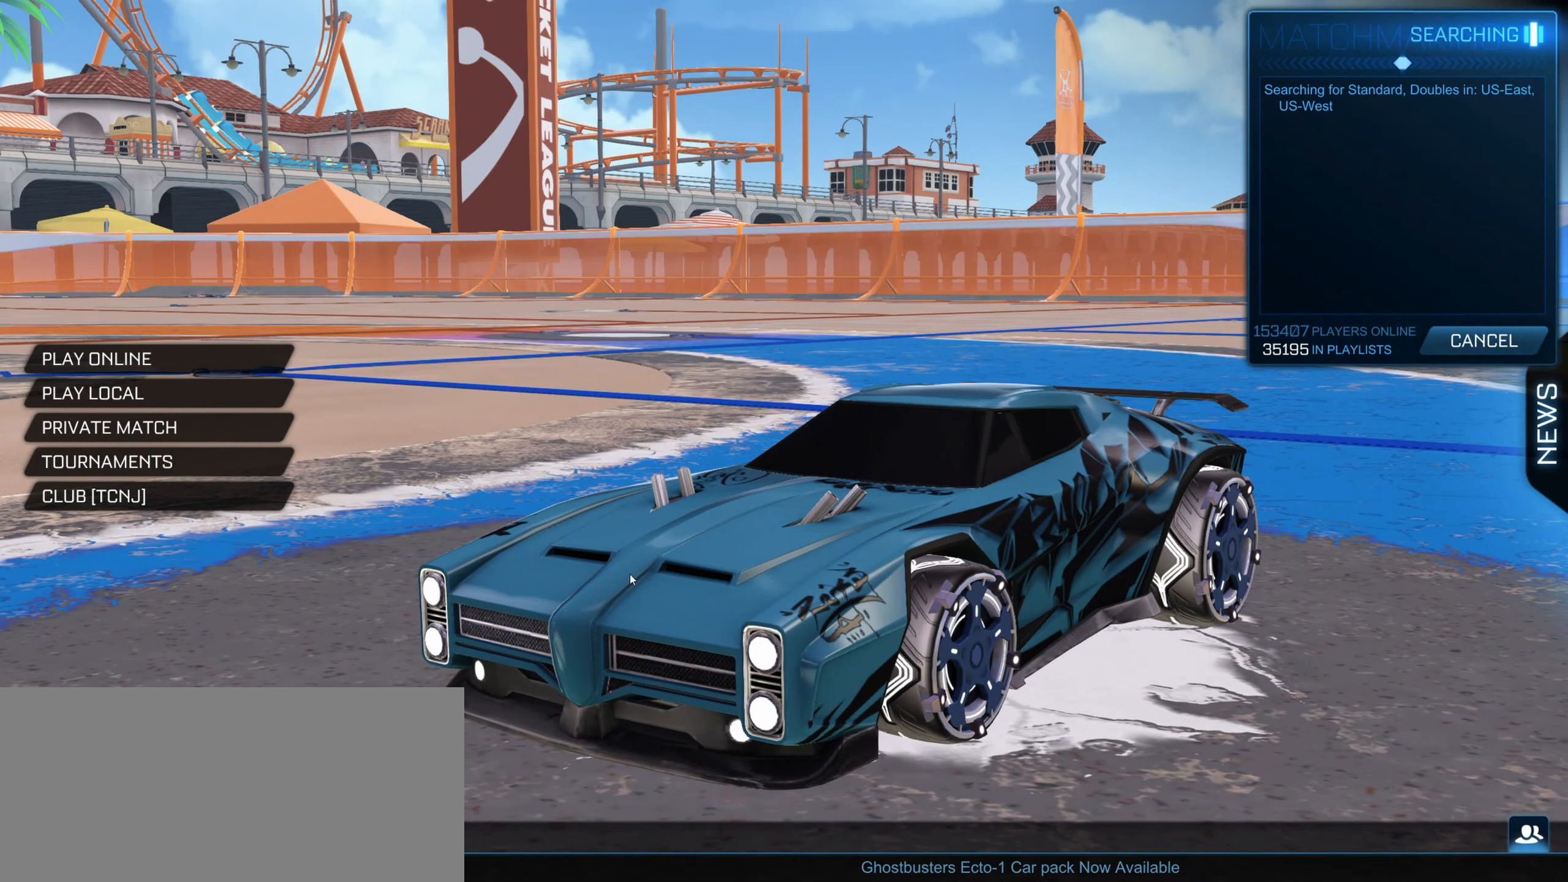
{"keys": [], "mouse": [], "events": []}
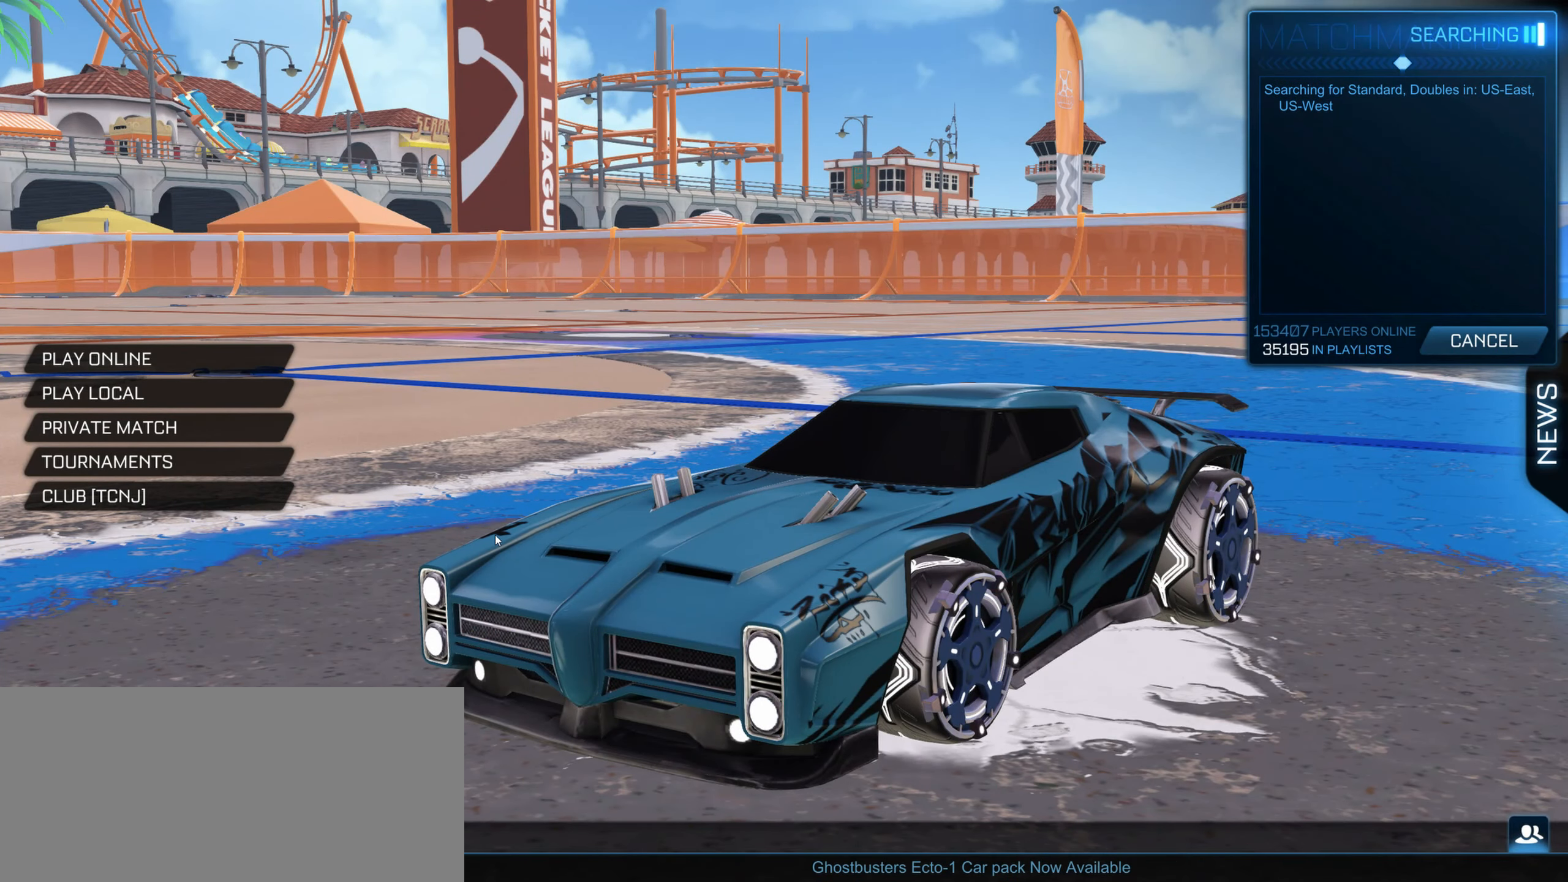
{"keys": [], "mouse": [], "events": []}
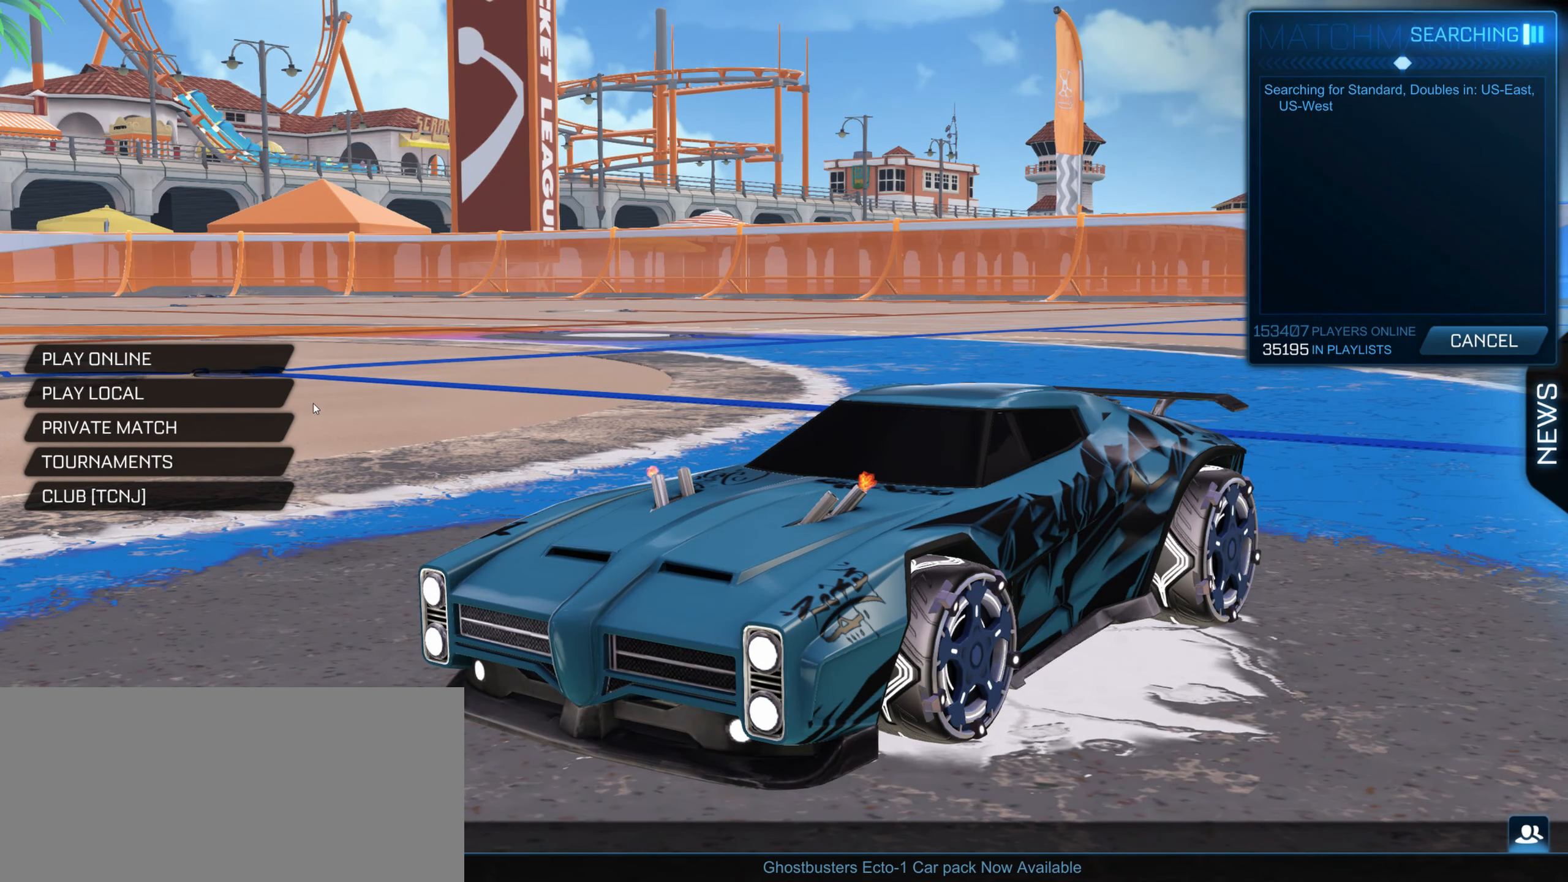
{"keys": [], "mouse": [], "events": []}